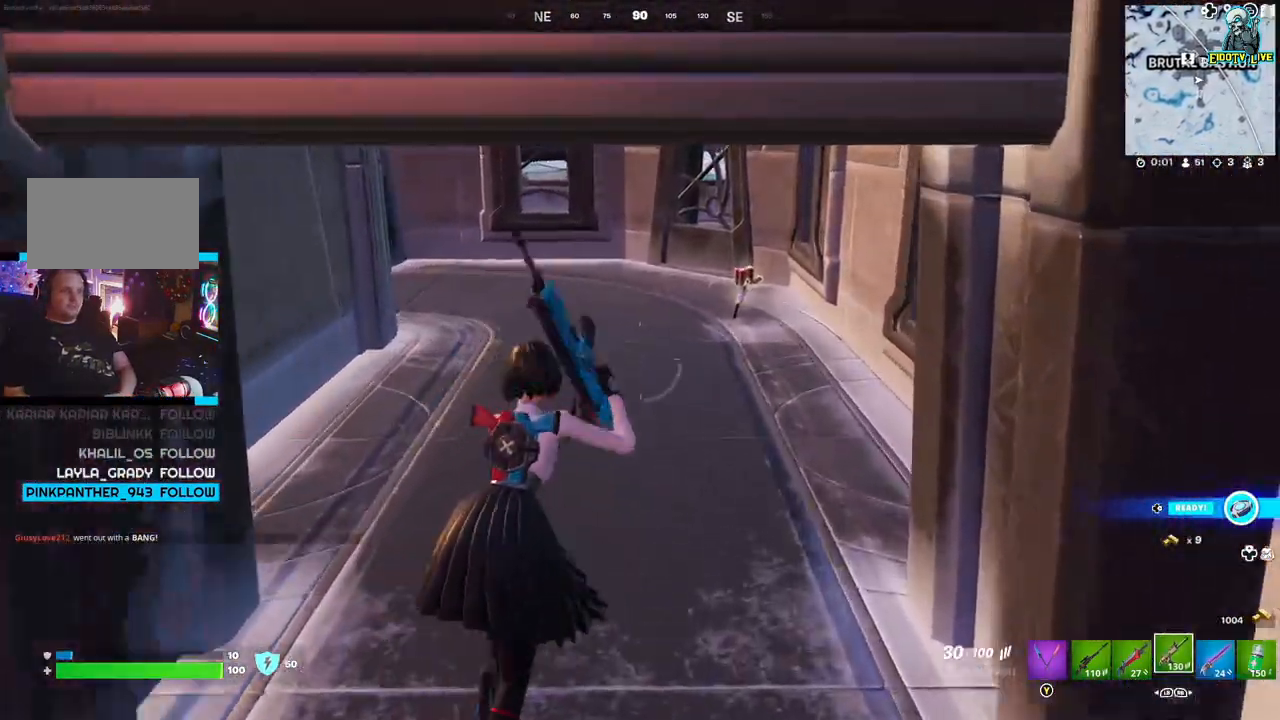
Gameplay with a controller (Xbox layout); each line is a JSON object with the inputs held at the frame after it. "events" lists button and stick changes between this image and that frame as [ms after this image, input, new state], when the widget could be followed in between.
{"buttons": [], "left_stick": "up-right", "right_stick": "center", "events": [[100, "right_stick", "left"], [267, "right_stick", "center"]]}
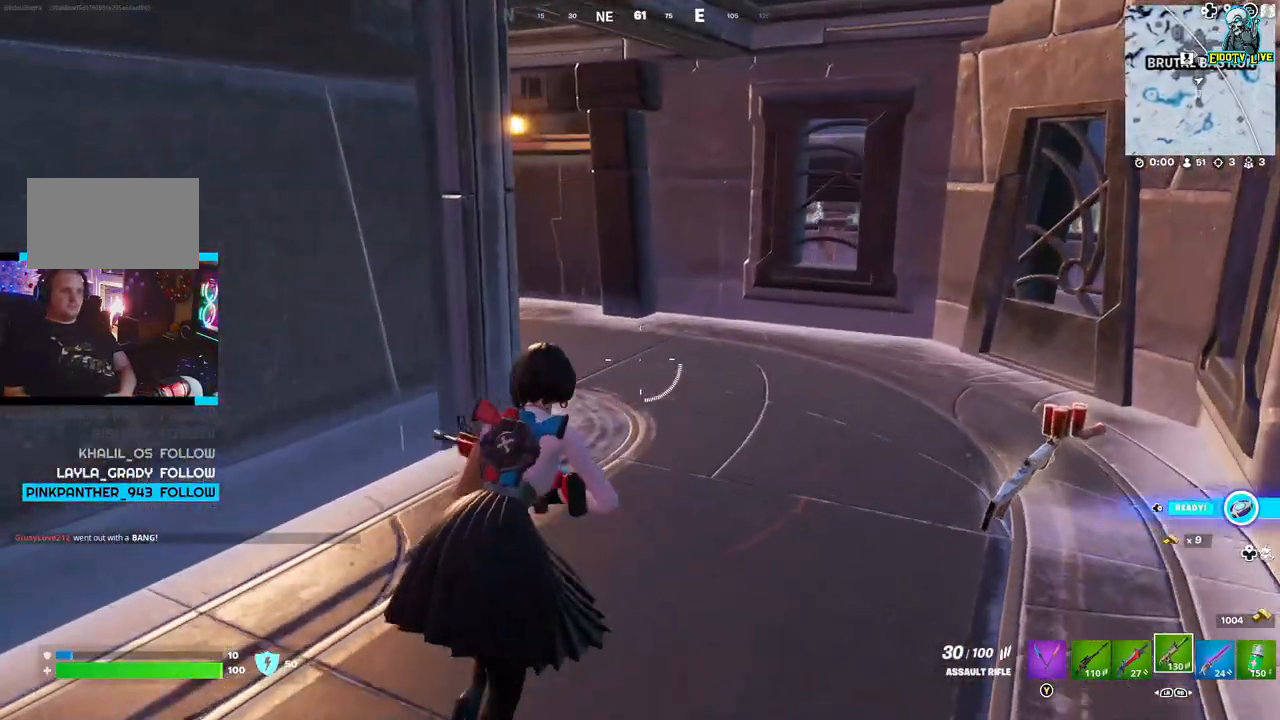
{"buttons": [], "left_stick": "right", "right_stick": "center", "events": [[267, "right_stick", "down-right"], [300, "left_stick", "right"], [450, "right_stick", "center"]]}
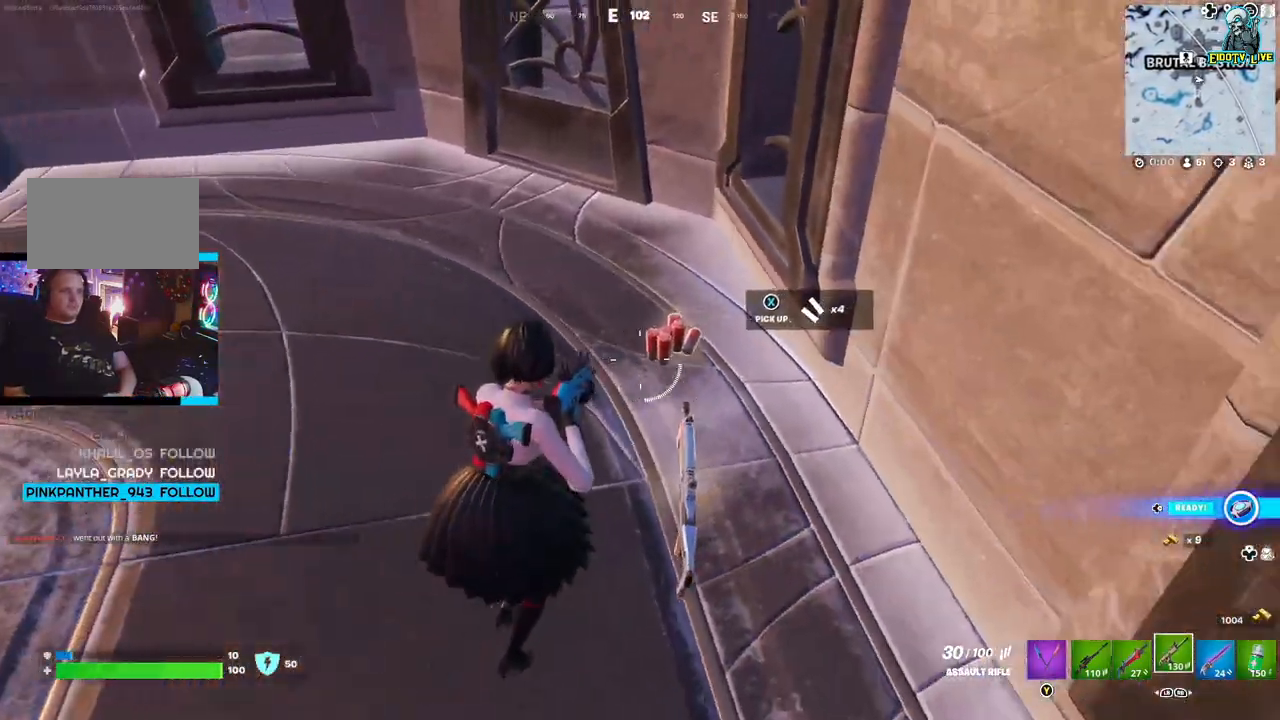
{"buttons": [], "left_stick": "up", "right_stick": "up-left", "events": [[133, "left_stick", "up-right"], [267, "right_stick", "left"], [433, "left_stick", "up"], [433, "right_stick", "up-left"]]}
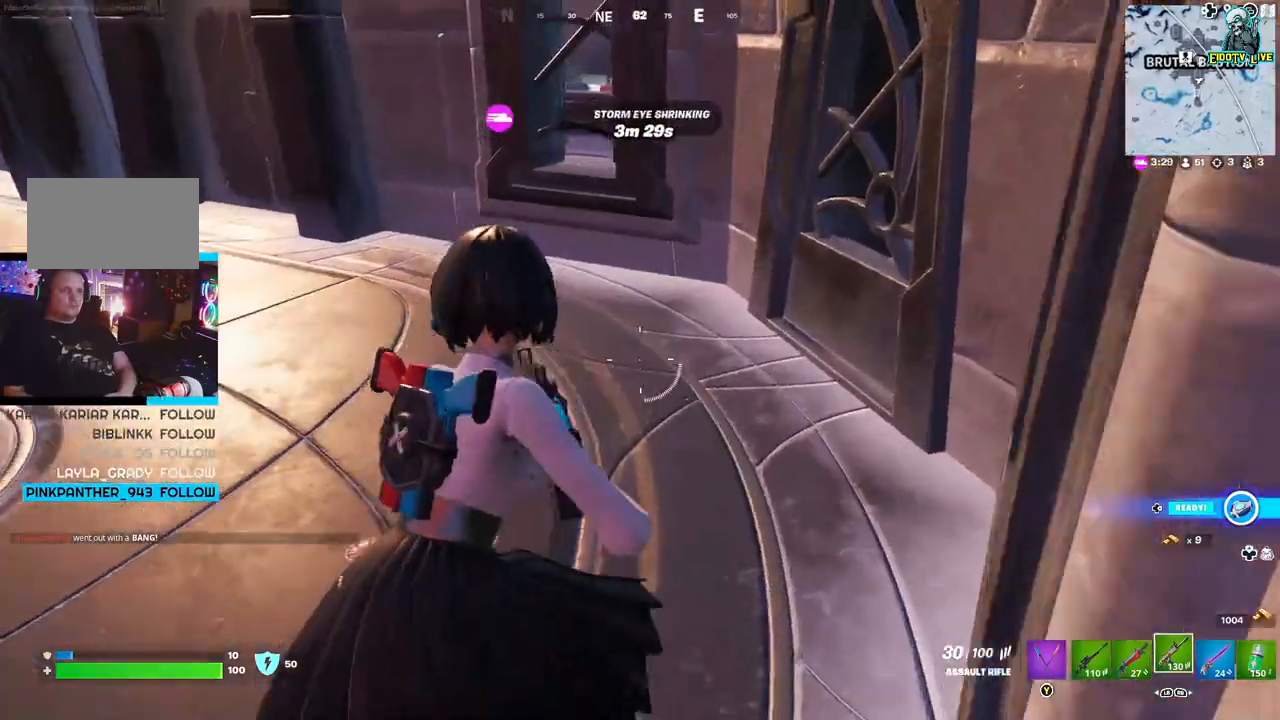
{"buttons": [], "left_stick": "up", "right_stick": "center", "events": [[83, "right_stick", "left"], [333, "right_stick", "center"]]}
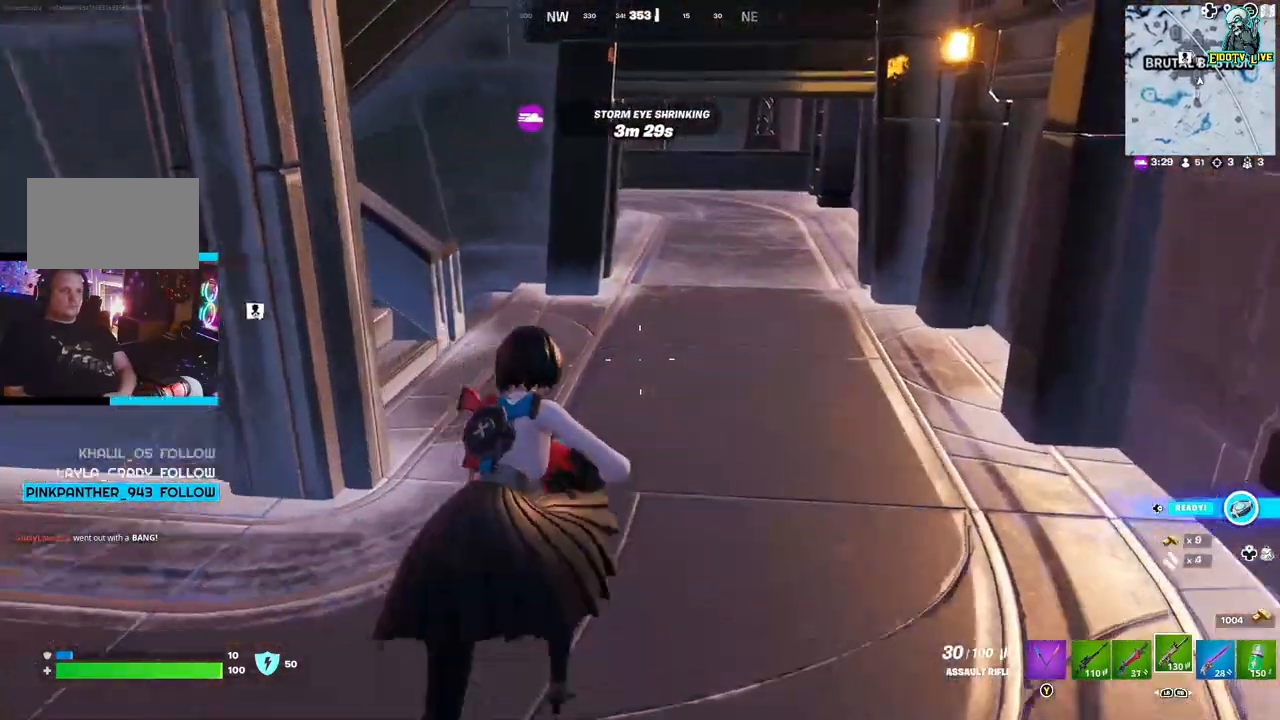
{"buttons": [], "left_stick": "up", "right_stick": "left", "events": [[450, "right_stick", "left"]]}
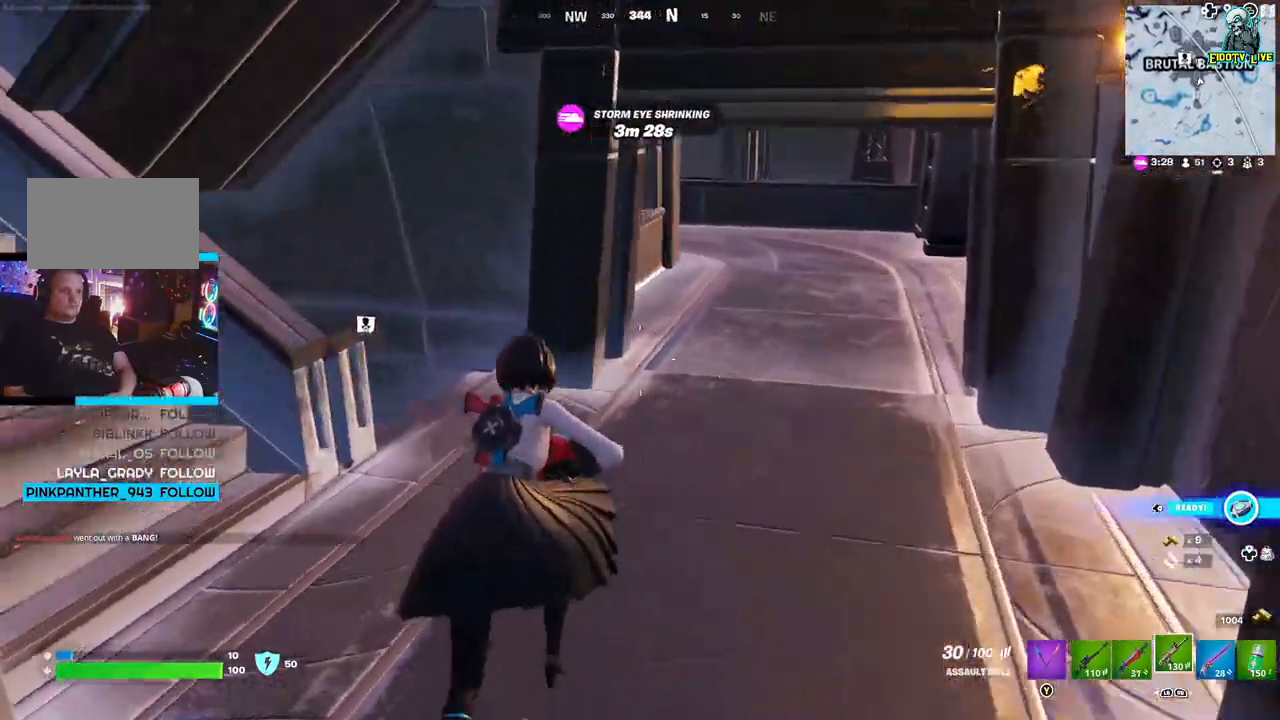
{"buttons": [], "left_stick": "left", "right_stick": "center", "events": [[83, "R1", "down"], [183, "left_stick", "left"], [200, "R1", "up"], [233, "right_stick", "center"]]}
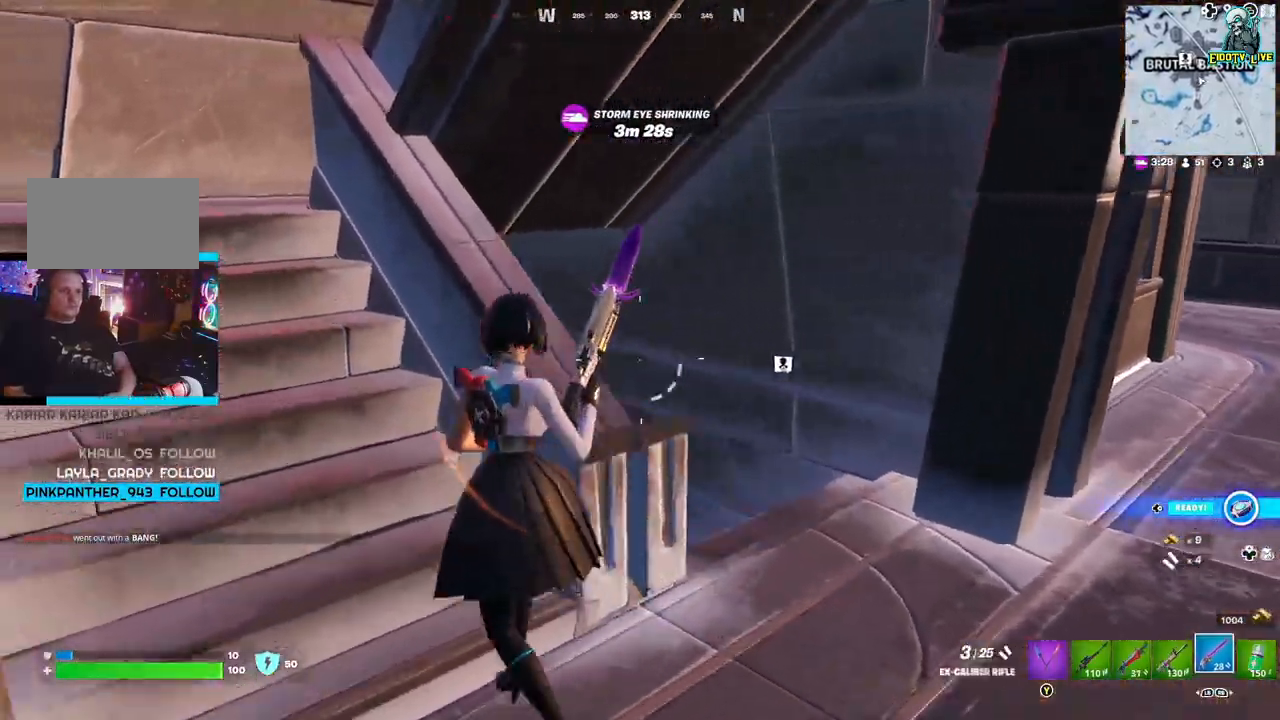
{"buttons": [], "left_stick": "left", "right_stick": "center", "events": [[17, "L1", "down"], [133, "L1", "up"], [217, "L1", "down"], [333, "L1", "up"]]}
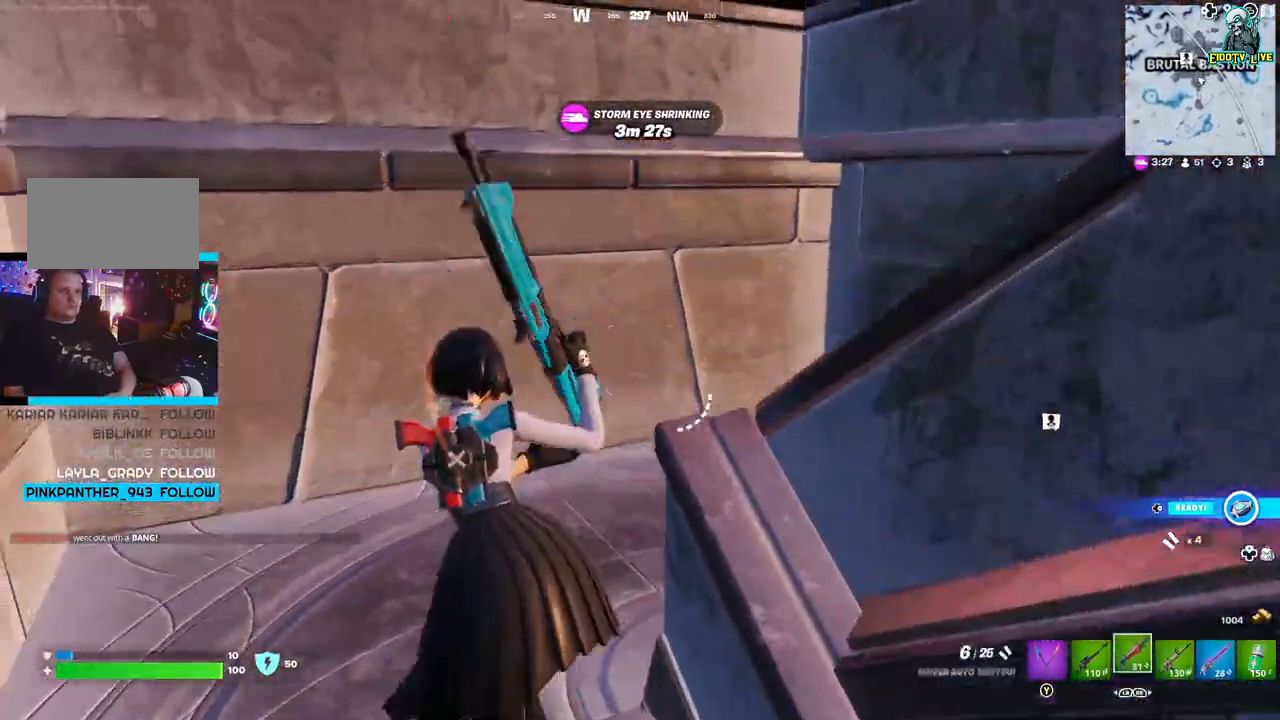
{"buttons": [], "left_stick": "up", "right_stick": "right", "events": [[83, "X", "down"], [100, "left_stick", "up-left"], [200, "left_stick", "up"], [217, "X", "up"], [383, "right_stick", "right"]]}
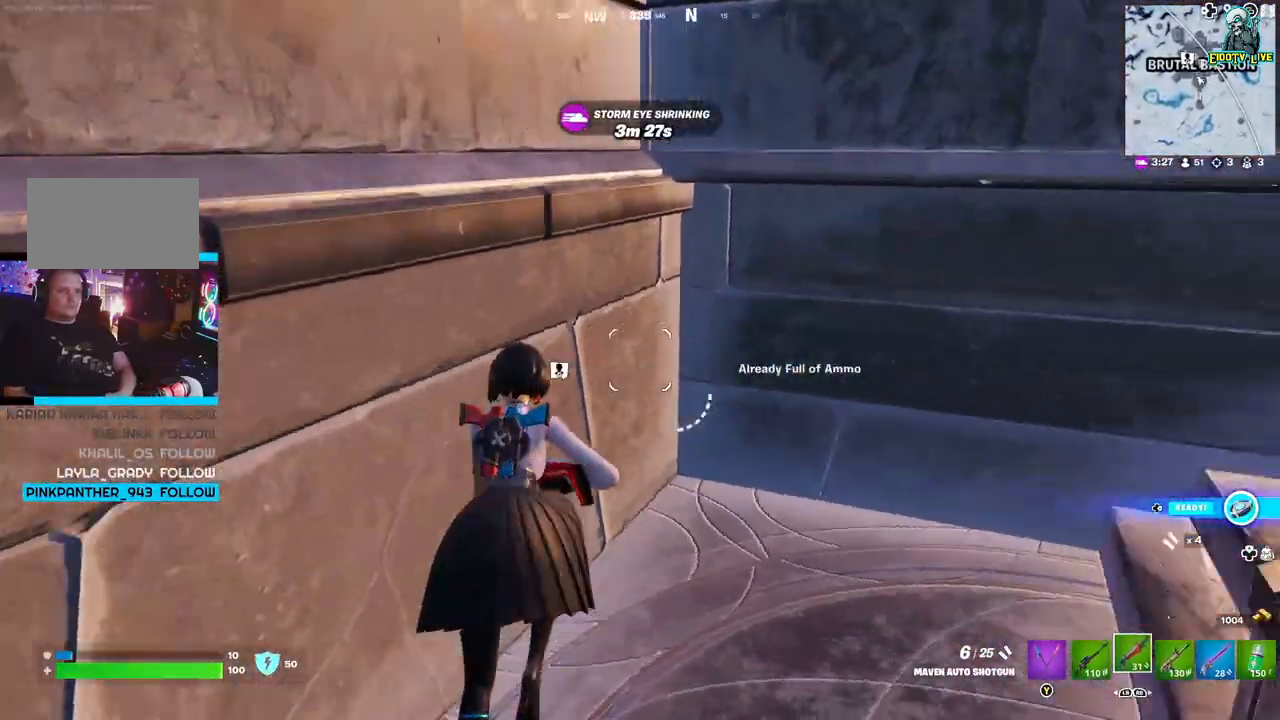
{"buttons": [], "left_stick": "up", "right_stick": "center", "events": [[400, "right_stick", "center"]]}
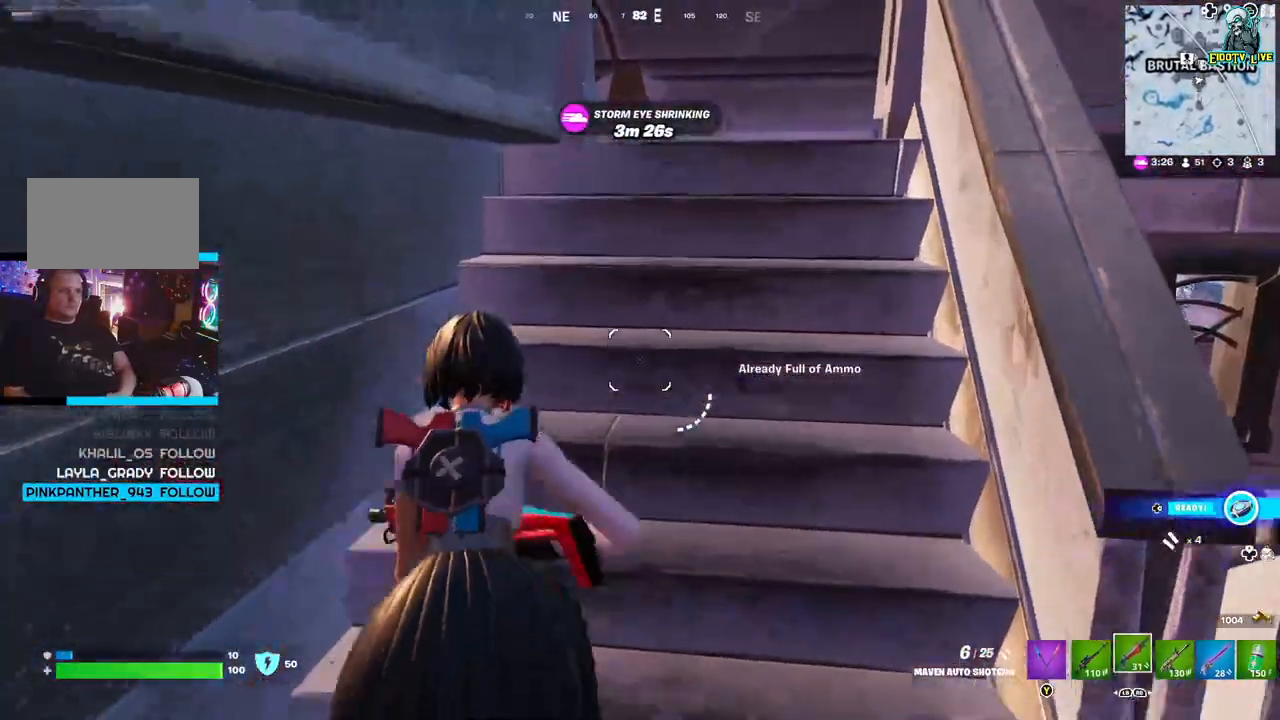
{"buttons": [], "left_stick": "up", "right_stick": "center", "events": [[33, "X", "down"], [183, "X", "up"]]}
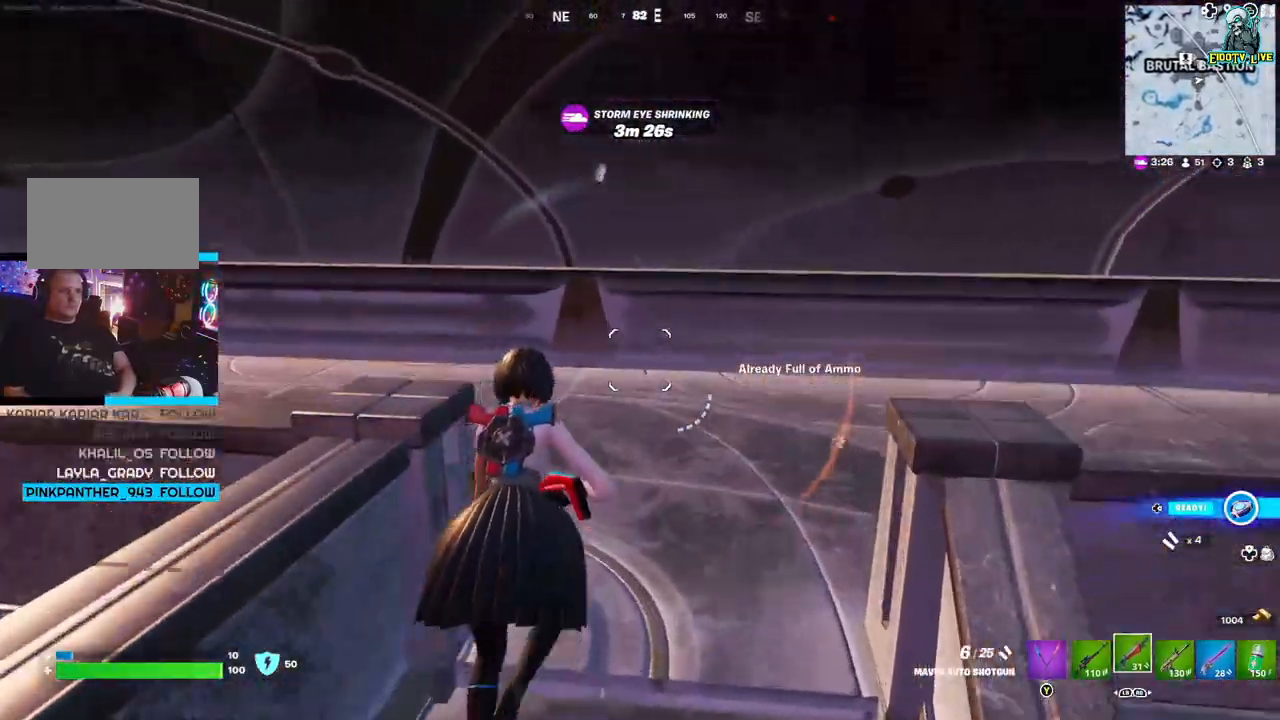
{"buttons": [], "left_stick": "up-right", "right_stick": "center", "events": [[133, "right_stick", "left"], [317, "left_stick", "up-right"], [500, "right_stick", "center"]]}
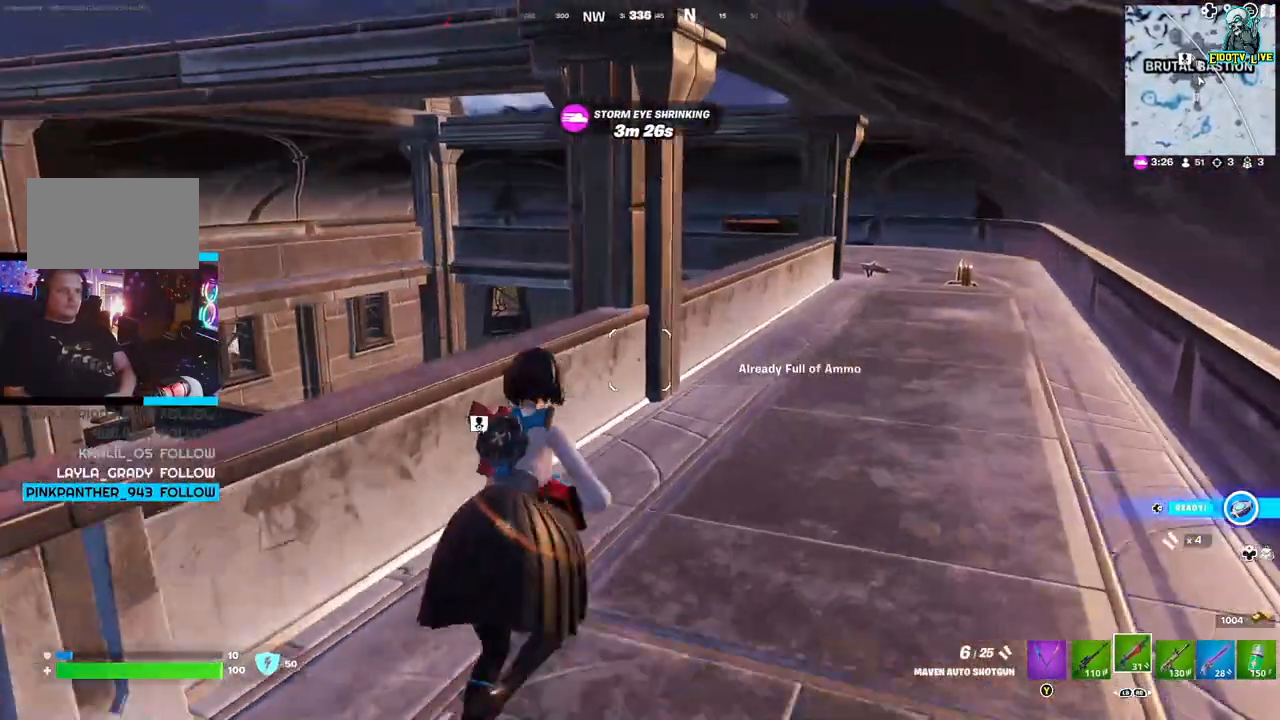
{"buttons": [], "left_stick": "up-right", "right_stick": "center", "events": []}
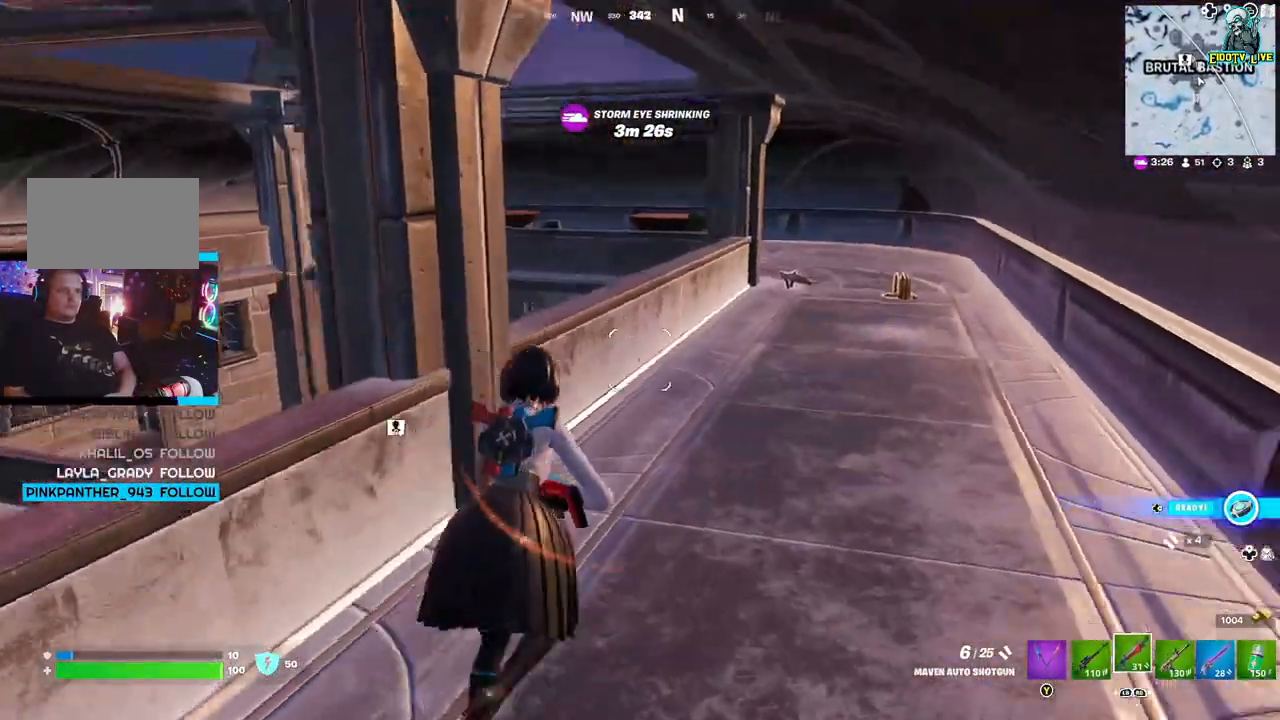
{"buttons": [], "left_stick": "up", "right_stick": "center", "events": [[83, "left_stick", "up"], [150, "L3", "down"], [283, "L3", "up"]]}
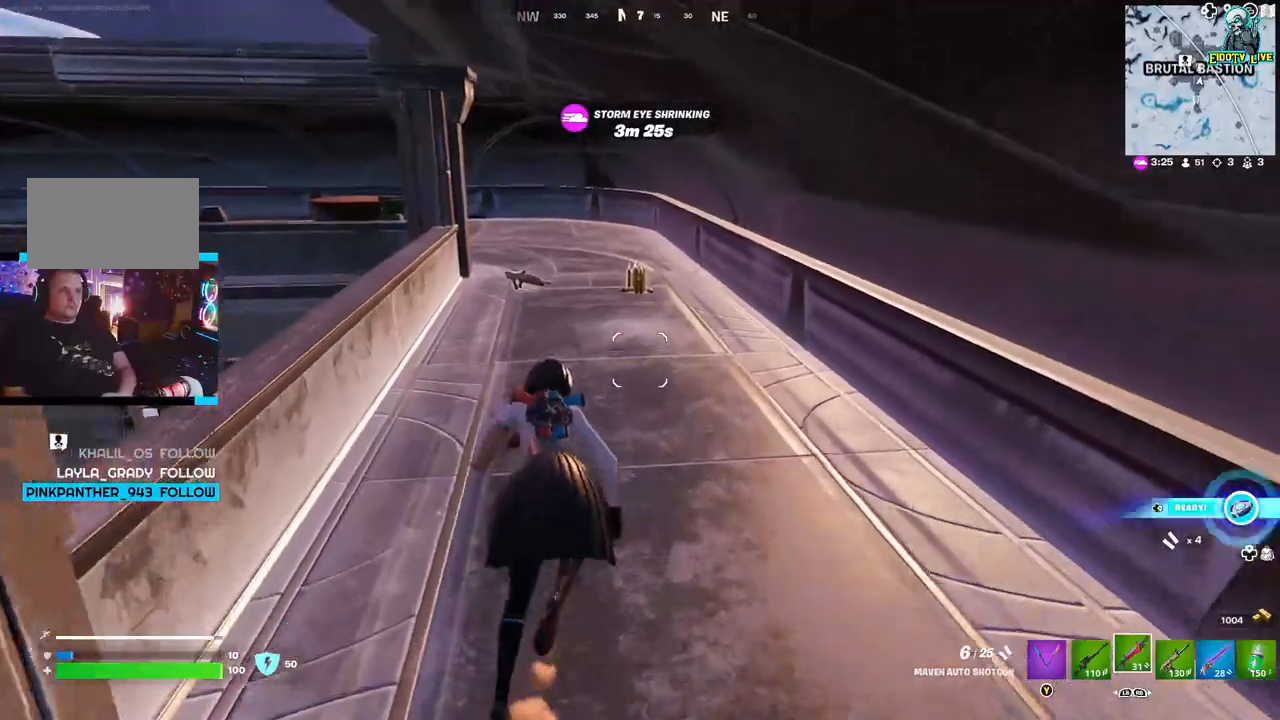
{"buttons": [], "left_stick": "up", "right_stick": "center", "events": []}
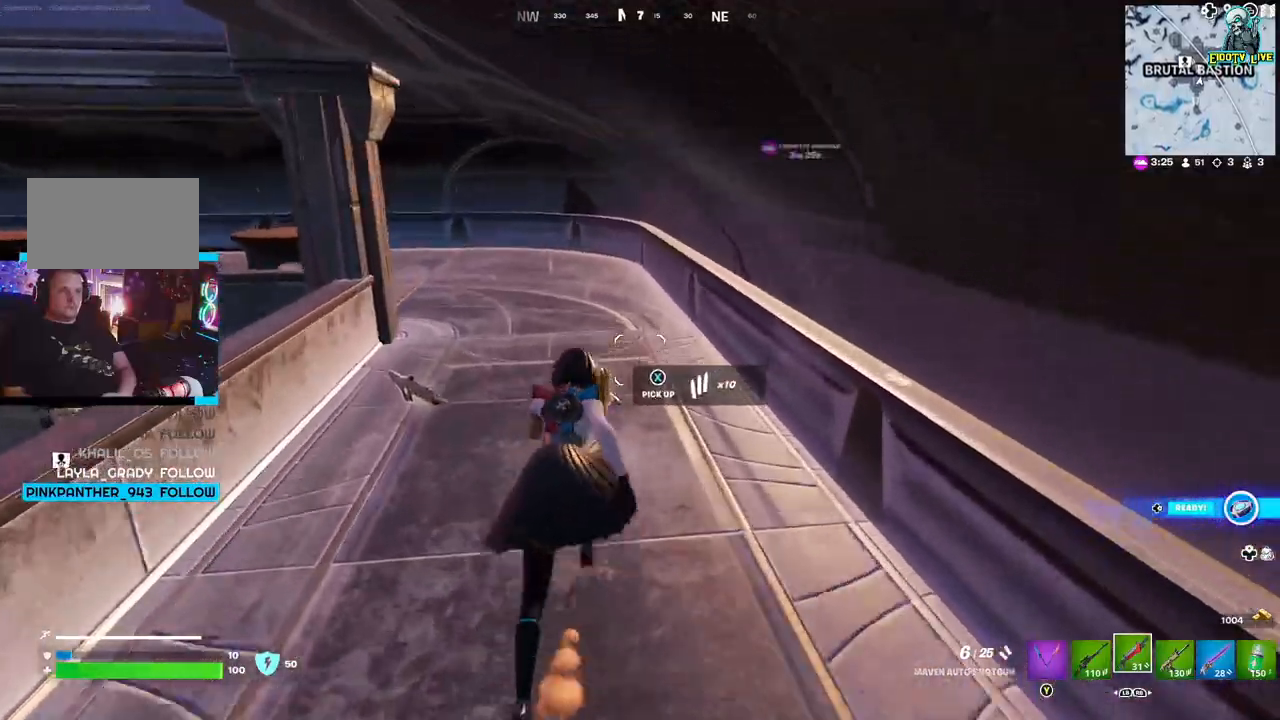
{"buttons": [], "left_stick": "up-right", "right_stick": "center", "events": [[217, "right_stick", "left"], [350, "right_stick", "center"], [383, "left_stick", "up-right"]]}
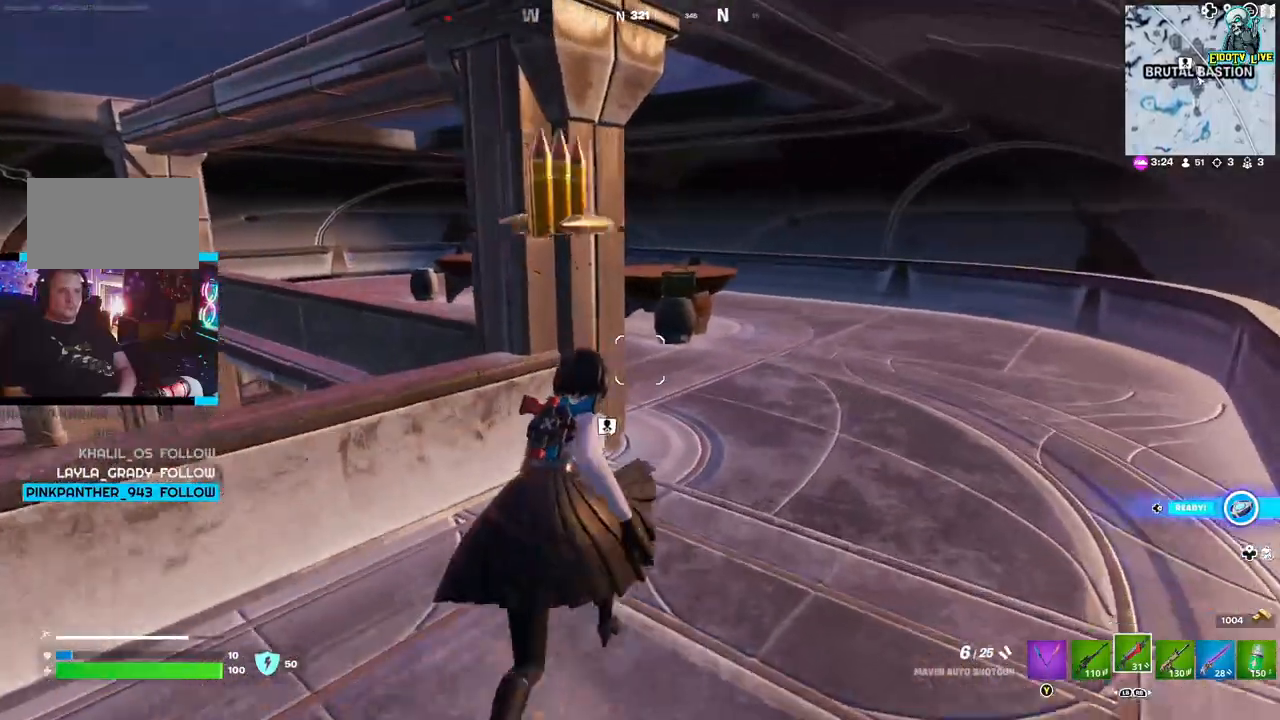
{"buttons": [], "left_stick": "up", "right_stick": "left", "events": [[417, "right_stick", "left"], [450, "left_stick", "up"]]}
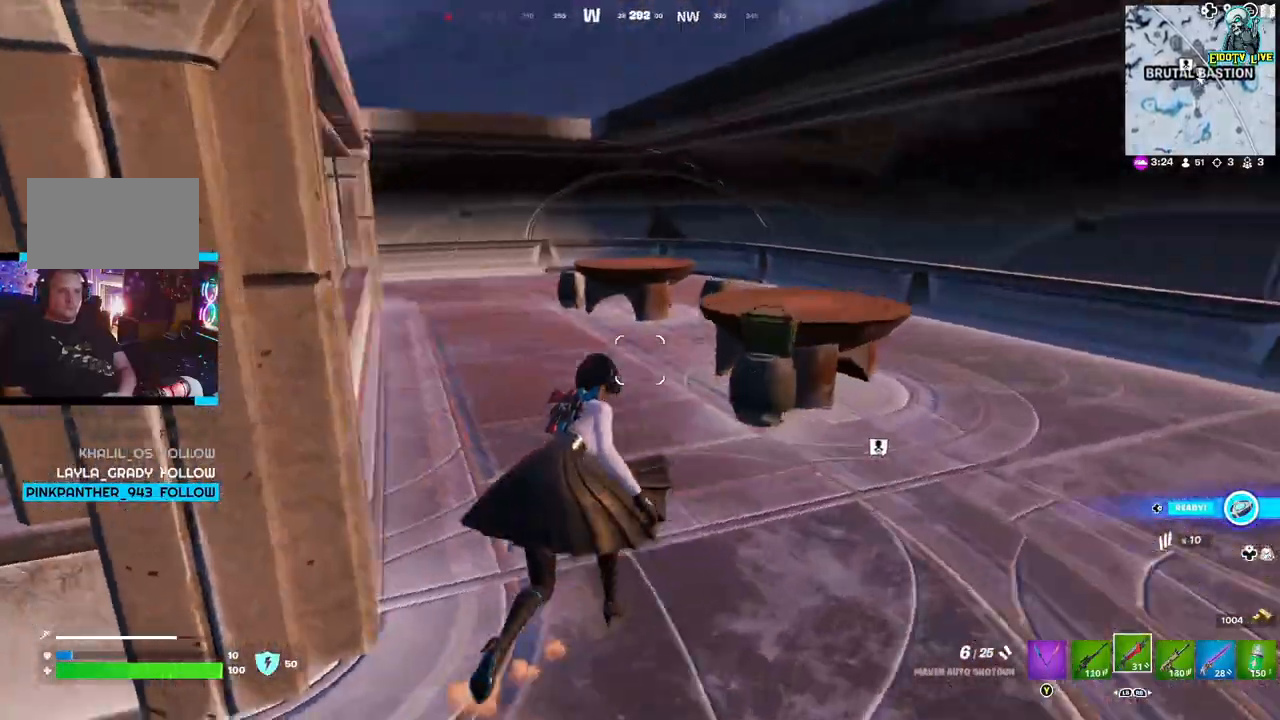
{"buttons": [], "left_stick": "up", "right_stick": "center", "events": [[50, "right_stick", "center"]]}
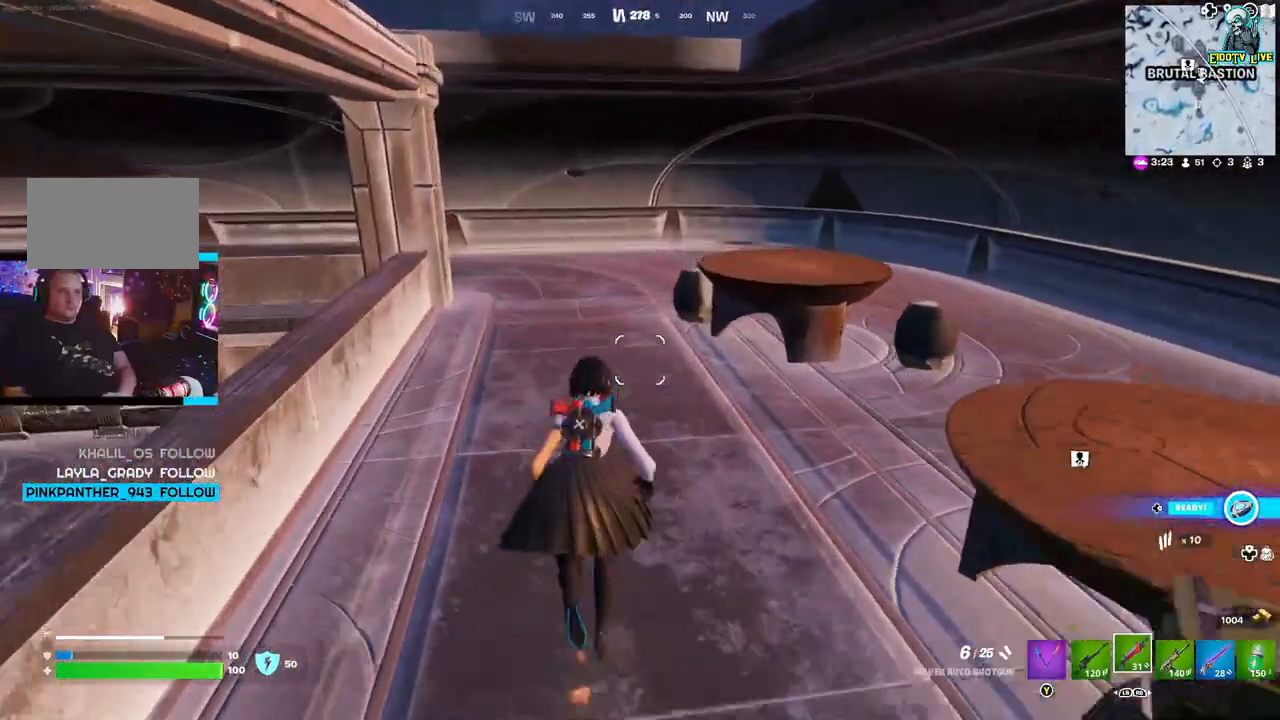
{"buttons": [], "left_stick": "up", "right_stick": "center", "events": [[250, "right_stick", "left"], [300, "right_stick", "center"]]}
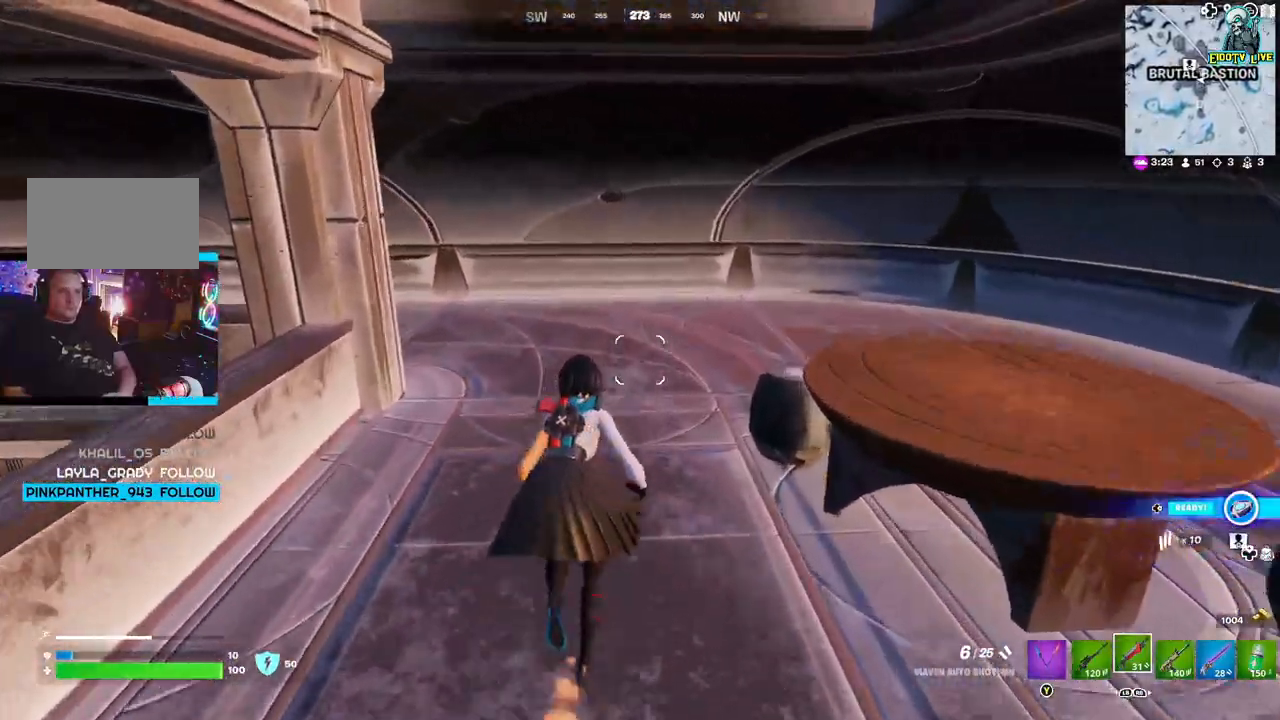
{"buttons": [], "left_stick": "up", "right_stick": "center", "events": [[33, "right_stick", "left"], [500, "right_stick", "center"]]}
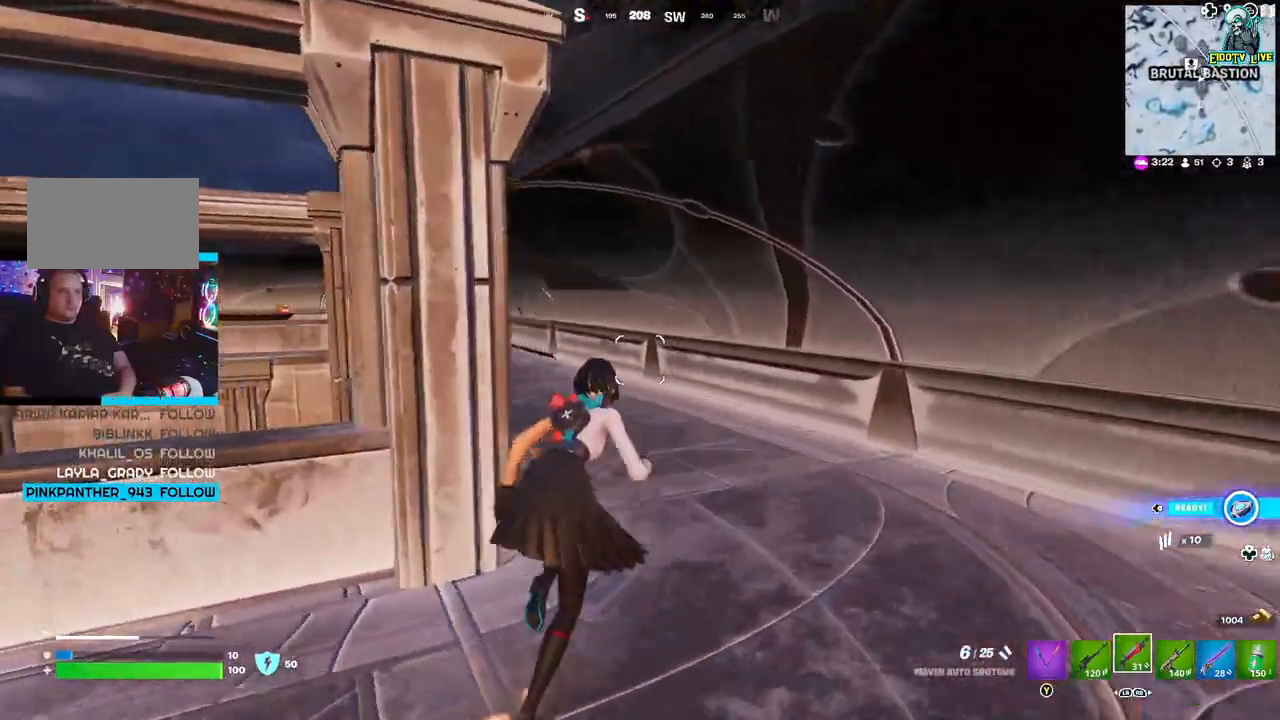
{"buttons": [], "left_stick": "up", "right_stick": "center", "events": [[200, "right_stick", "left"], [350, "right_stick", "center"]]}
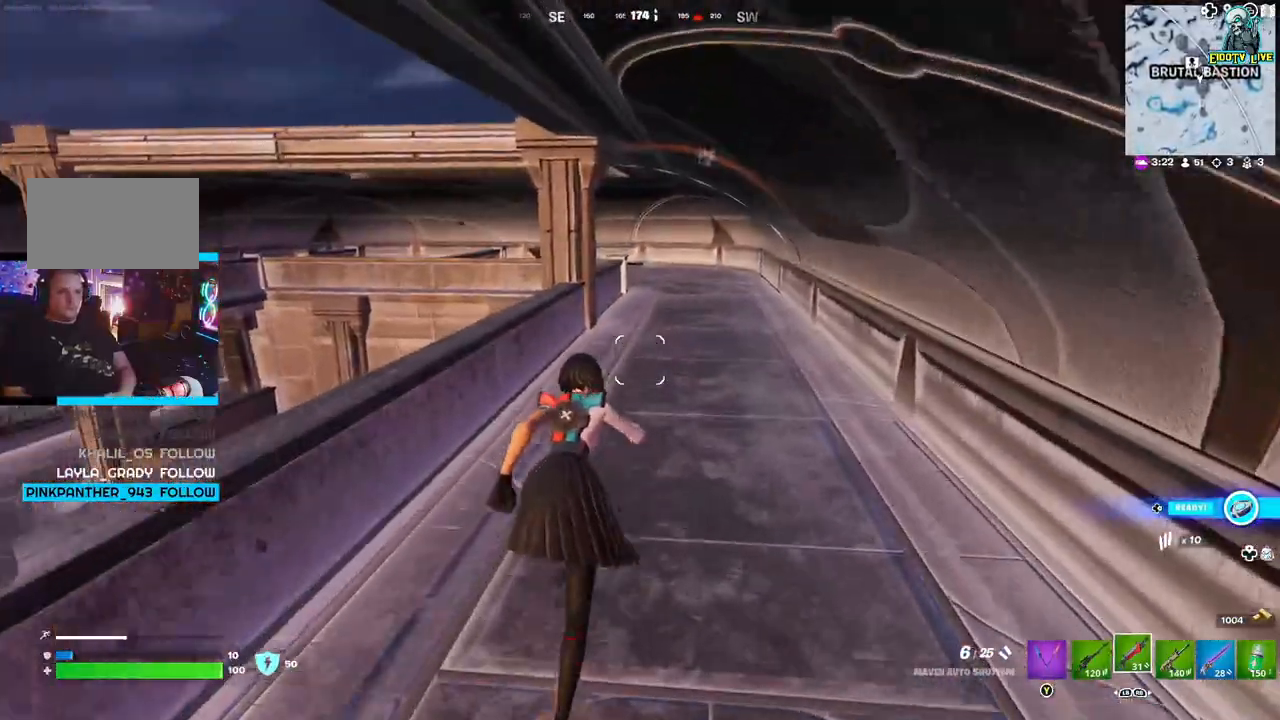
{"buttons": [], "left_stick": "up", "right_stick": "center", "events": []}
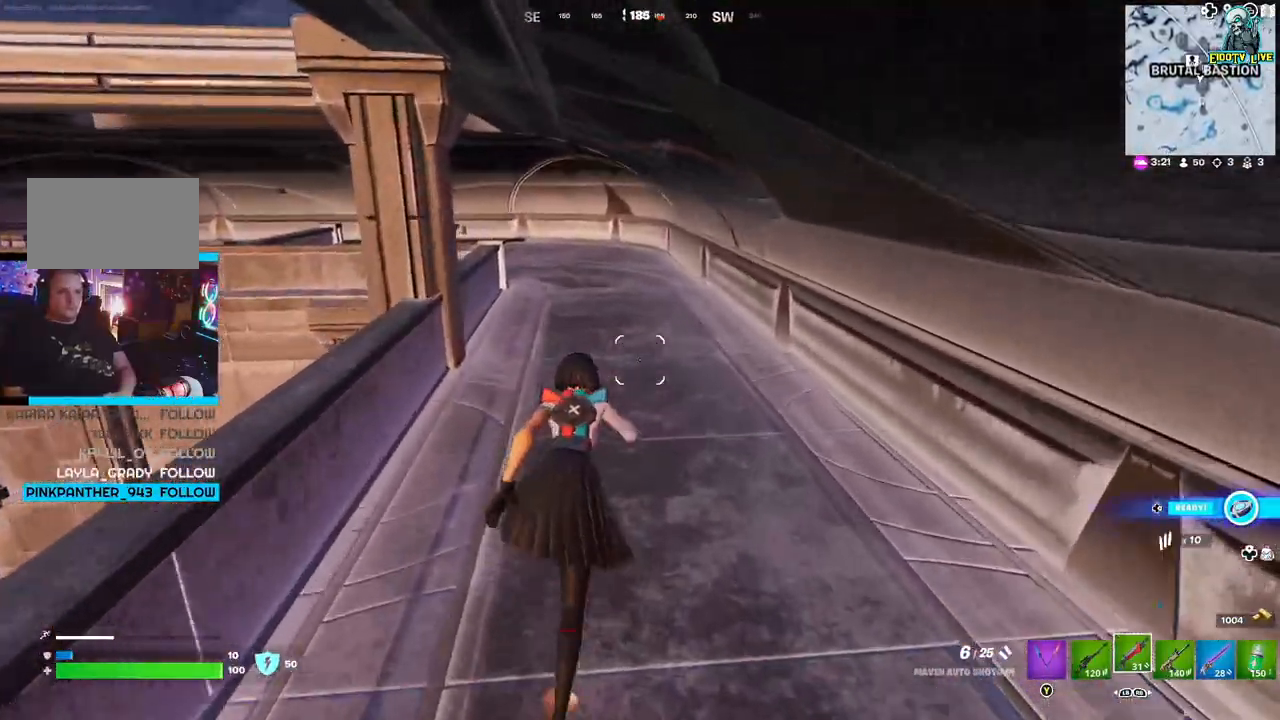
{"buttons": [], "left_stick": "up", "right_stick": "center", "events": []}
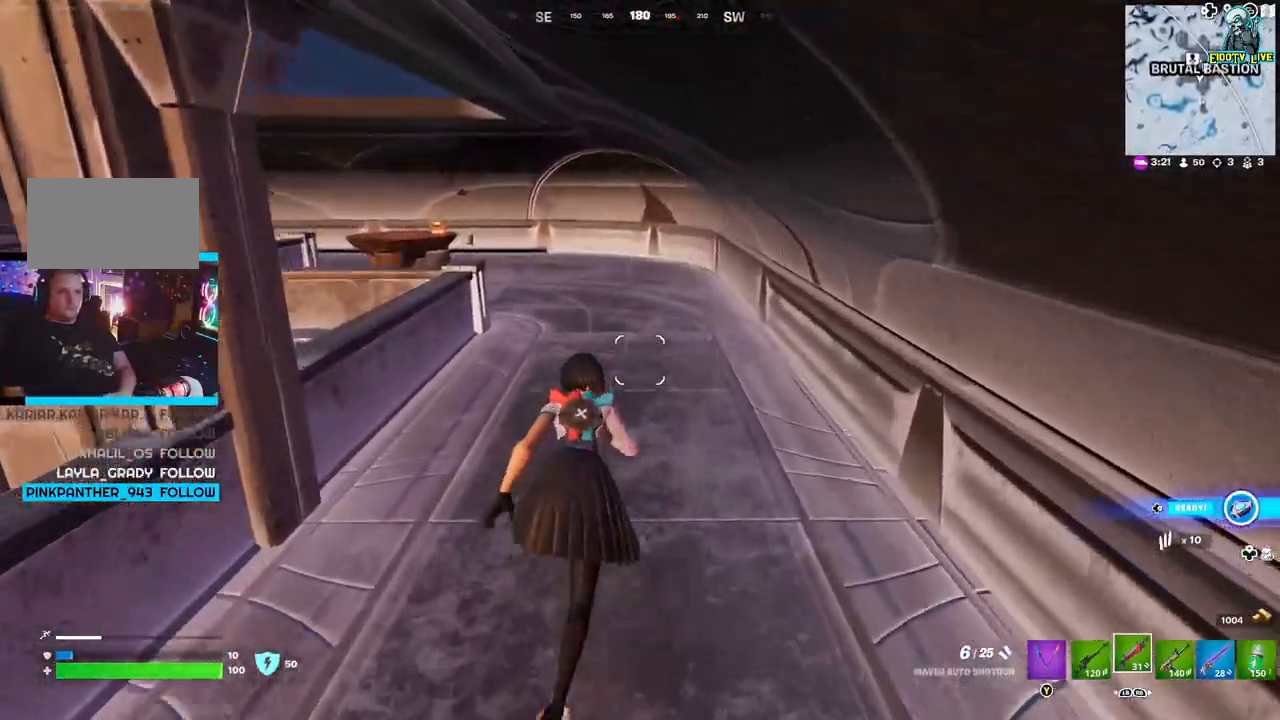
{"buttons": [], "left_stick": "up", "right_stick": "center", "events": []}
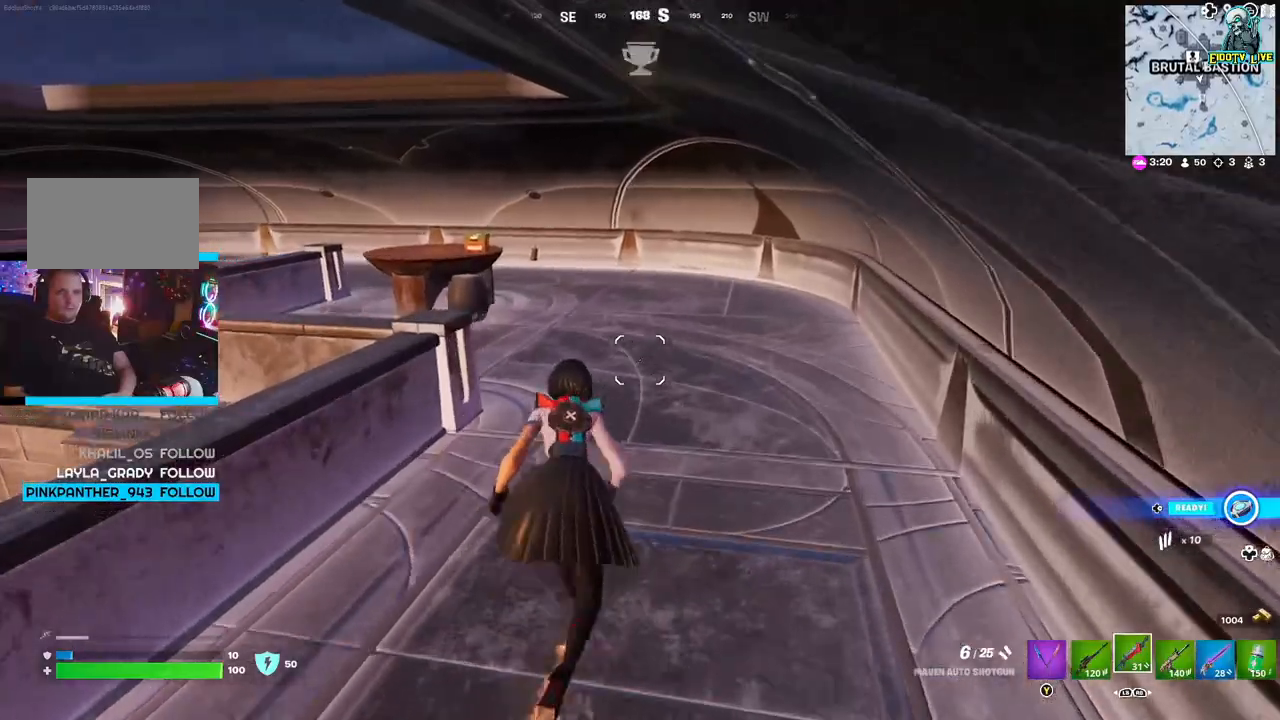
{"buttons": [], "left_stick": "up", "right_stick": "center", "events": []}
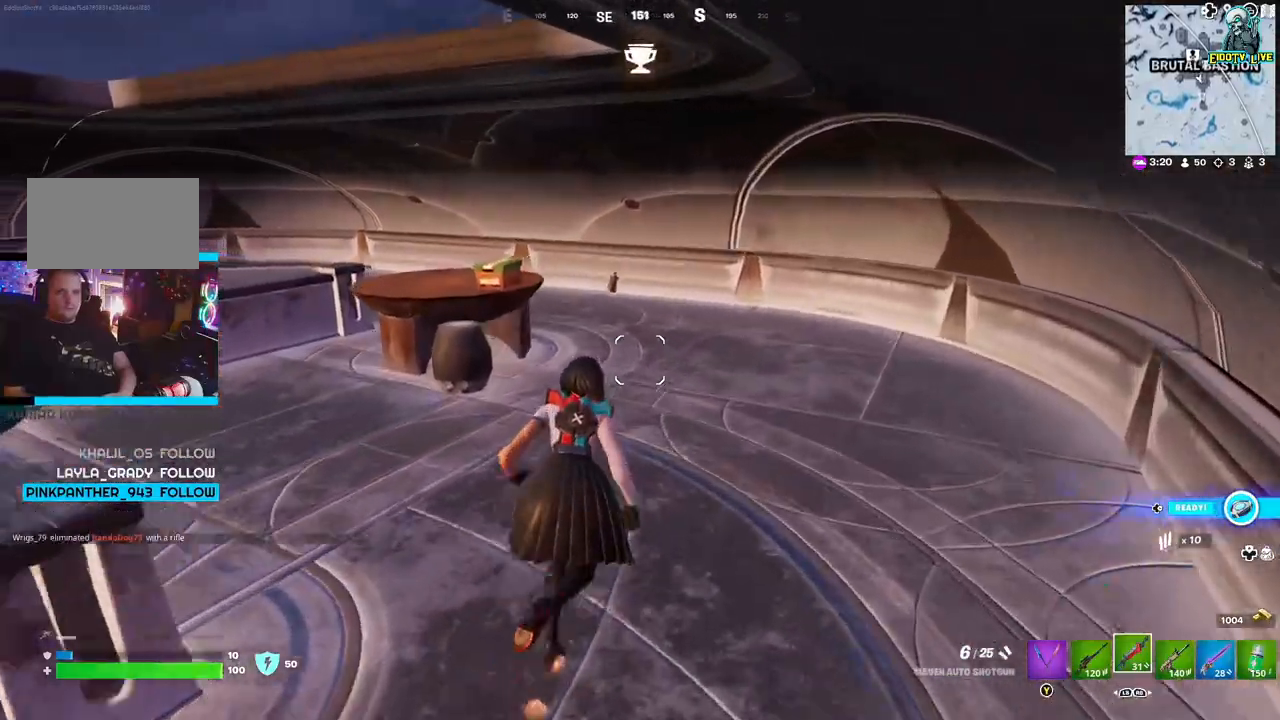
{"buttons": [], "left_stick": "up-right", "right_stick": "left", "events": [[183, "left_stick", "up-left"], [217, "right_stick", "left"], [283, "right_stick", "center"], [333, "left_stick", "up-right"], [467, "right_stick", "left"]]}
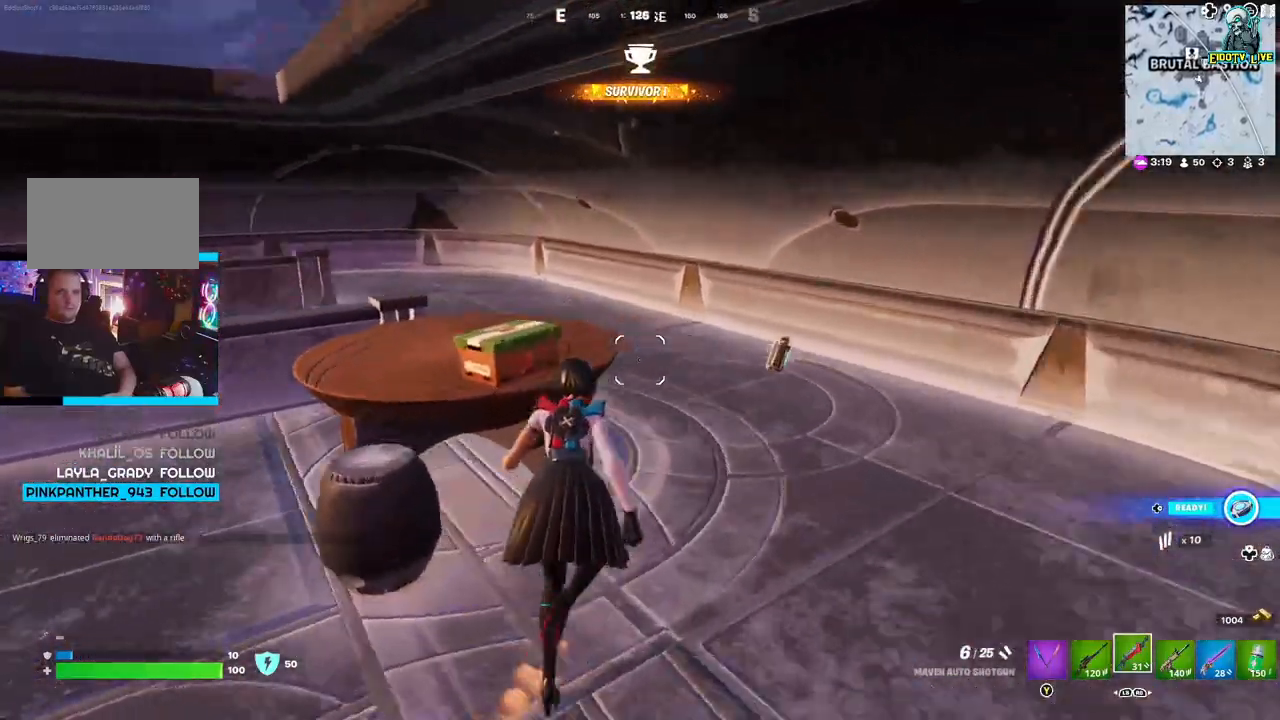
{"buttons": [], "left_stick": "center", "right_stick": "center", "events": [[167, "left_stick", "center"], [217, "right_stick", "center"]]}
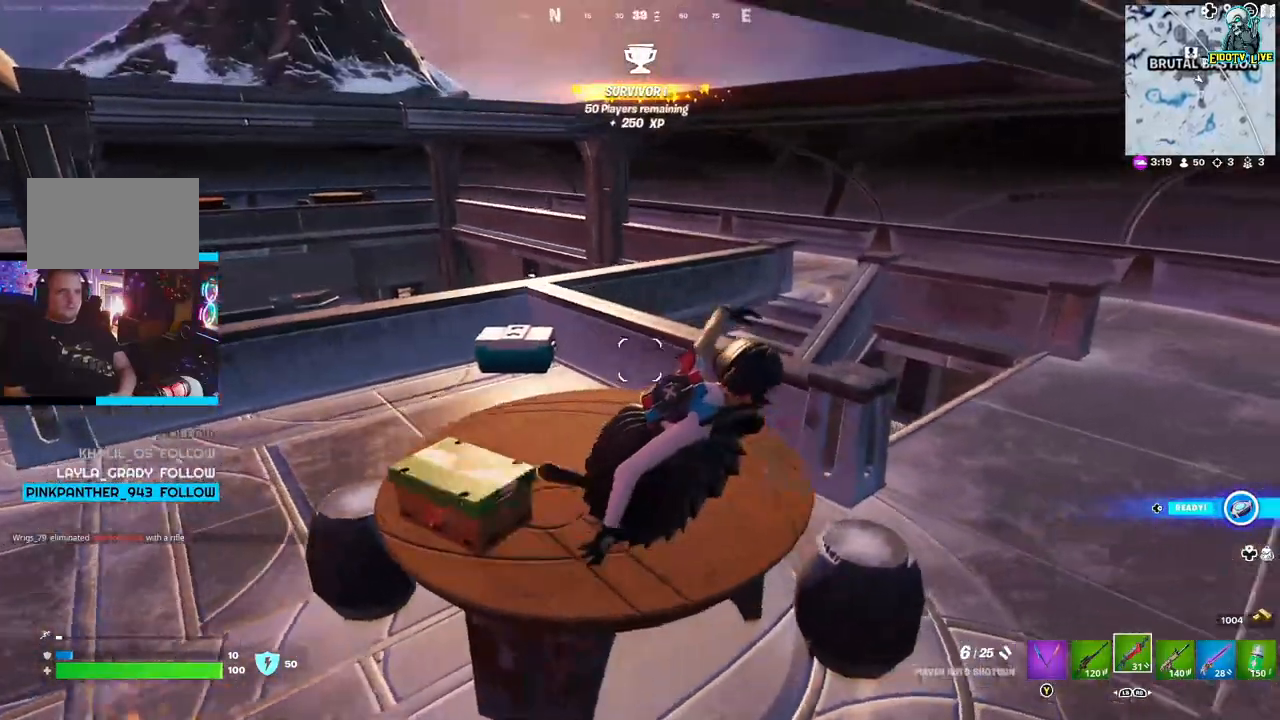
{"buttons": [], "left_stick": "left", "right_stick": "left", "events": [[17, "left_stick", "down-left"], [467, "right_stick", "left"], [500, "left_stick", "left"]]}
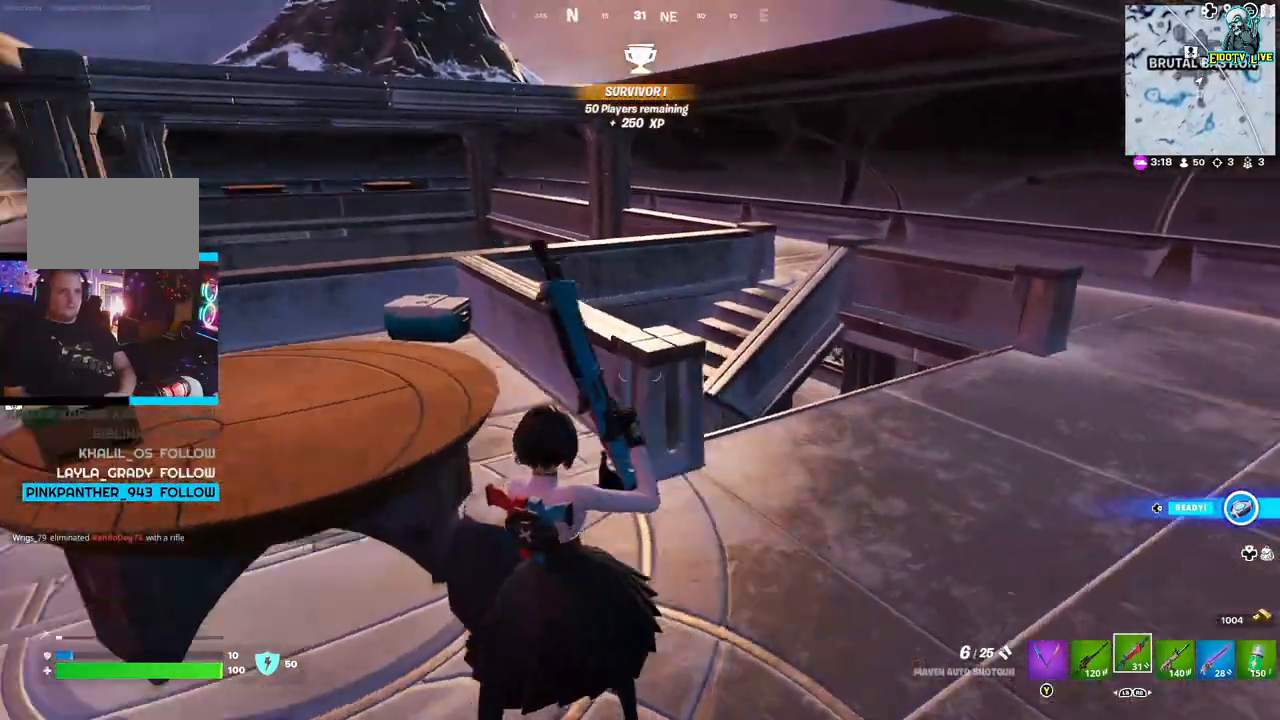
{"buttons": [], "left_stick": "left", "right_stick": "center", "events": [[117, "right_stick", "center"]]}
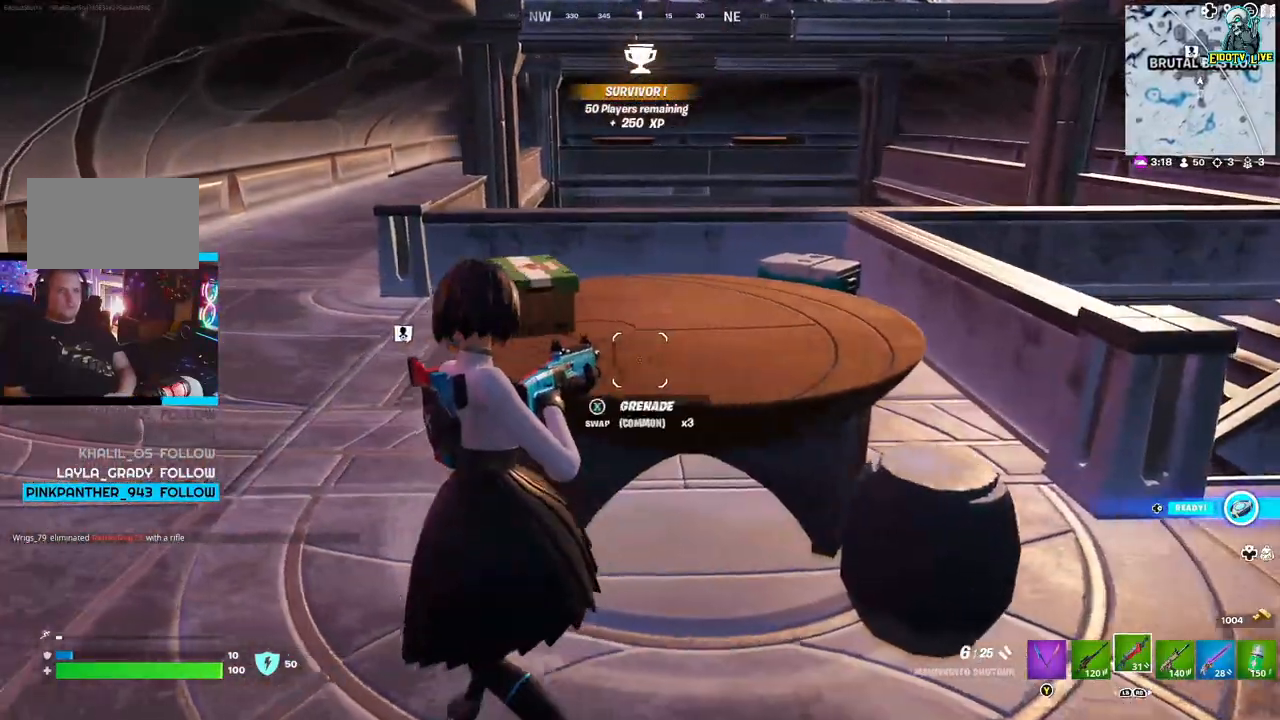
{"buttons": [], "left_stick": "up-left", "right_stick": "center", "events": [[383, "left_stick", "up-left"]]}
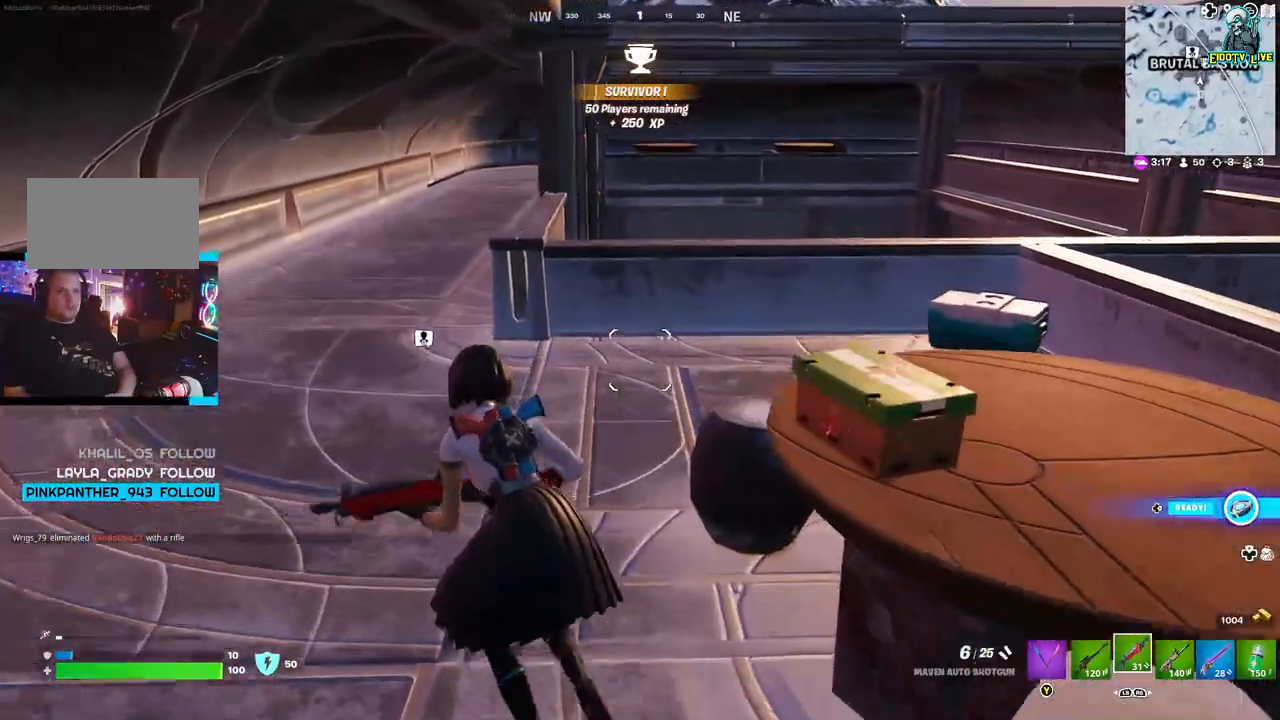
{"buttons": [], "left_stick": "up", "right_stick": "center", "events": [[117, "left_stick", "up"], [117, "right_stick", "right"], [367, "right_stick", "center"]]}